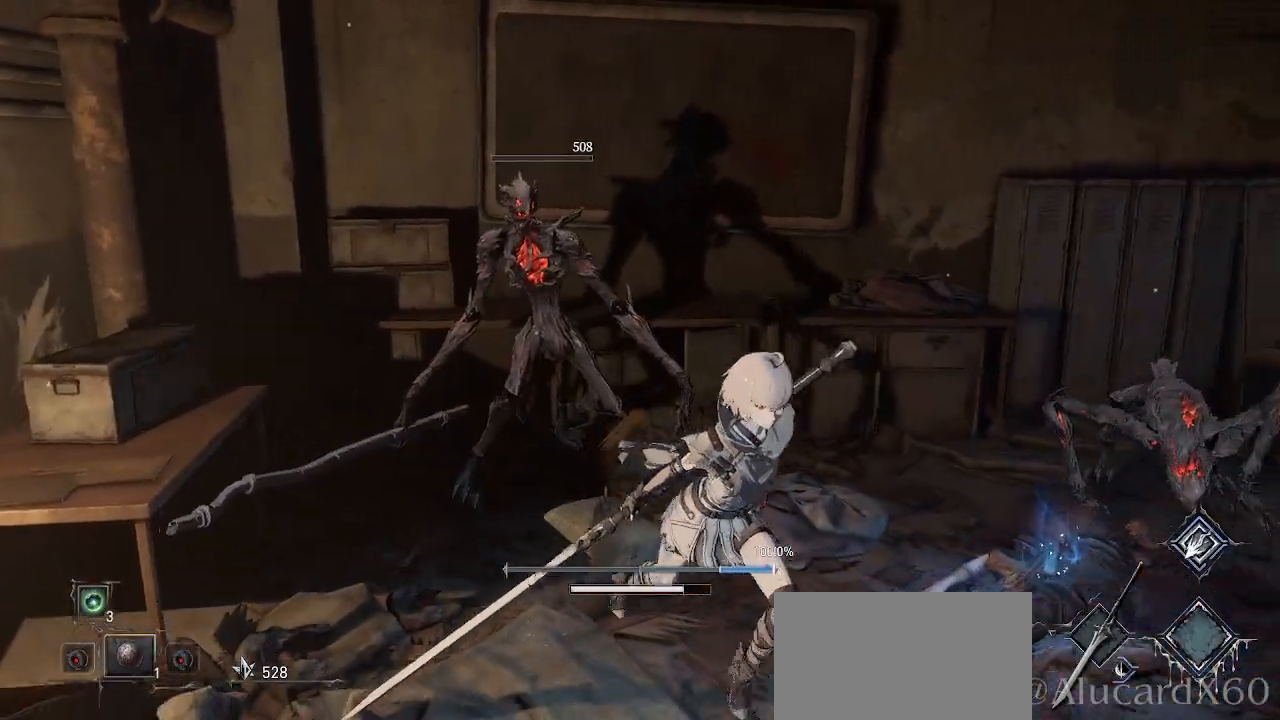
Gameplay with a controller (PlayStation layout); each line is a JSON object with the inputs held at the frame after it. "events" lists button and stick changes between this image and that frame as [ms after this image, input, new state], when the widget could be followed in between.
{"buttons": ["R1"], "left_stick": "up", "right_stick": "center", "events": [[183, "left_stick", "right"], [333, "R3", "down"], [433, "R3", "up"], [433, "left_stick", "up"], [483, "R1", "down"]]}
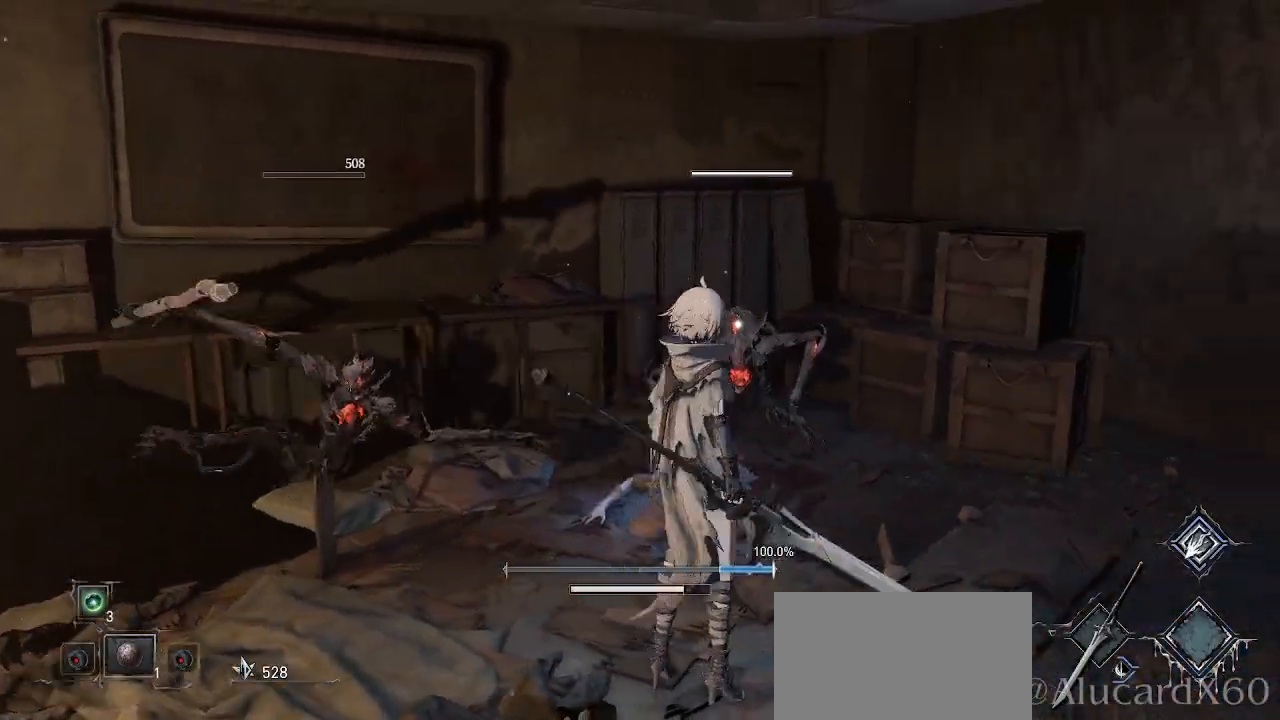
{"buttons": [], "left_stick": "center", "right_stick": "center", "events": [[133, "R1", "up"], [200, "left_stick", "center"]]}
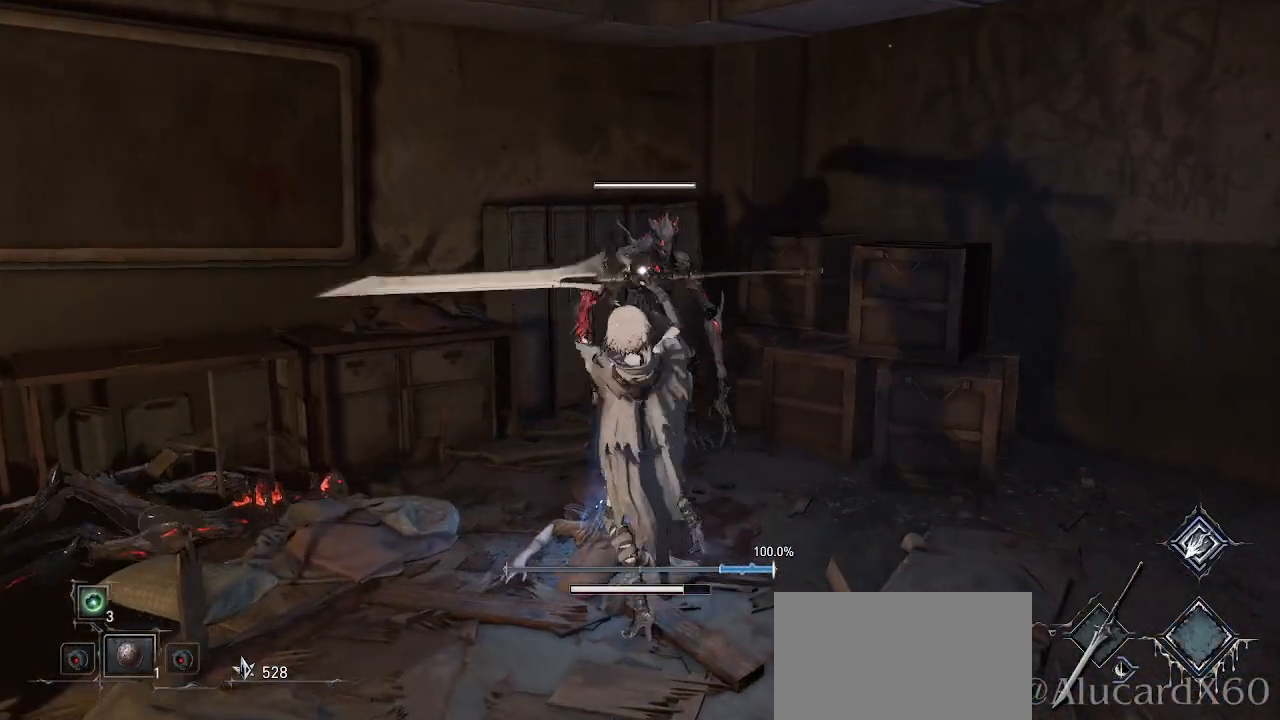
{"buttons": [], "left_stick": "center", "right_stick": "center", "events": [[333, "R1", "down"], [500, "R1", "up"]]}
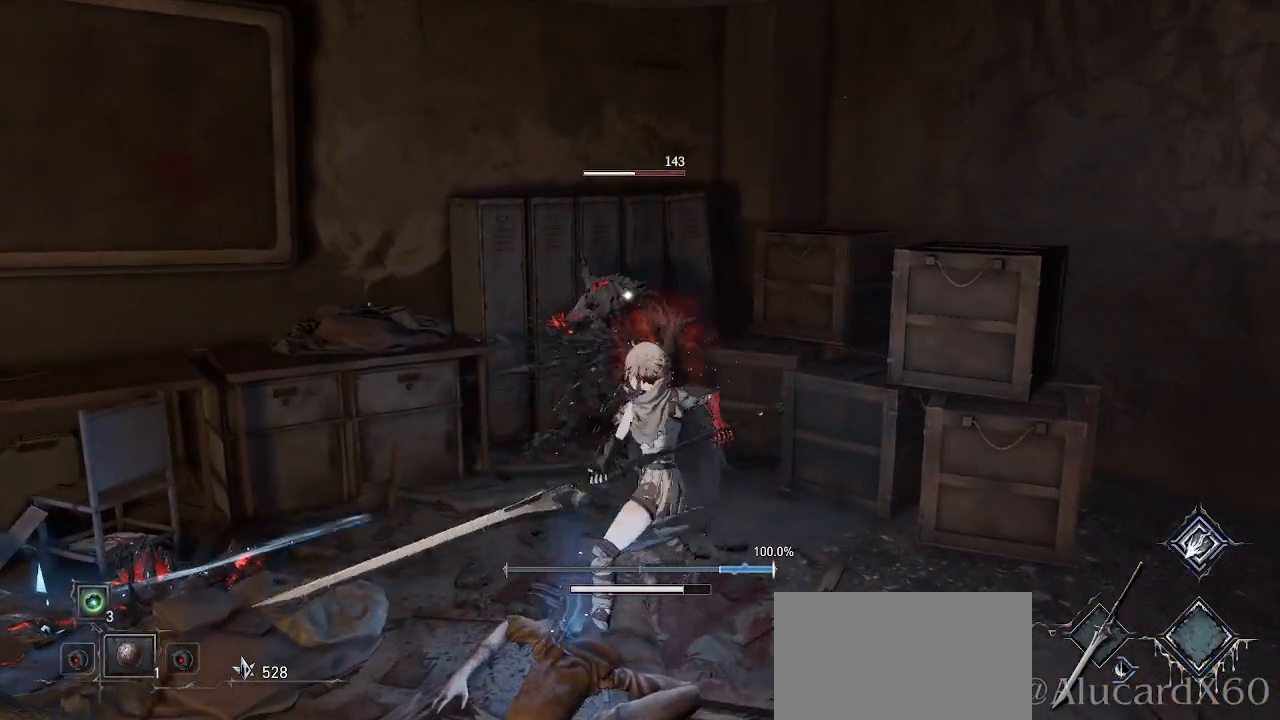
{"buttons": [], "left_stick": "center", "right_stick": "center", "events": []}
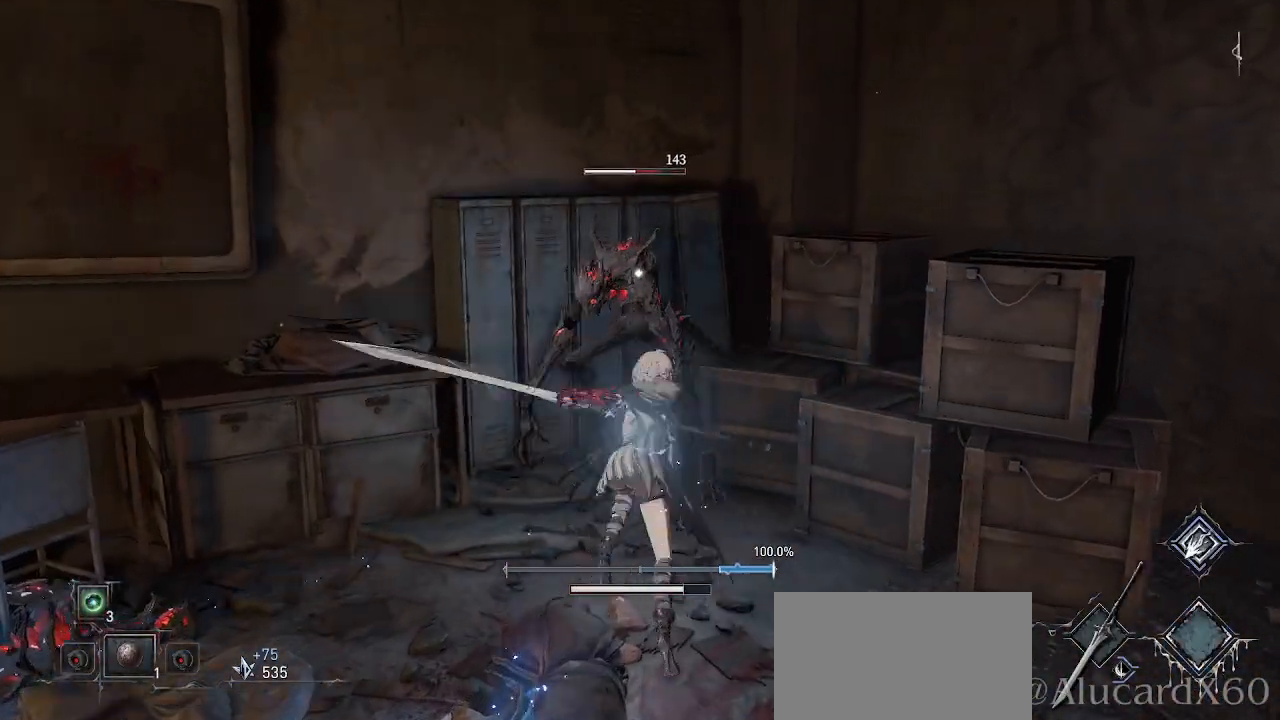
{"buttons": [], "left_stick": "center", "right_stick": "center", "events": []}
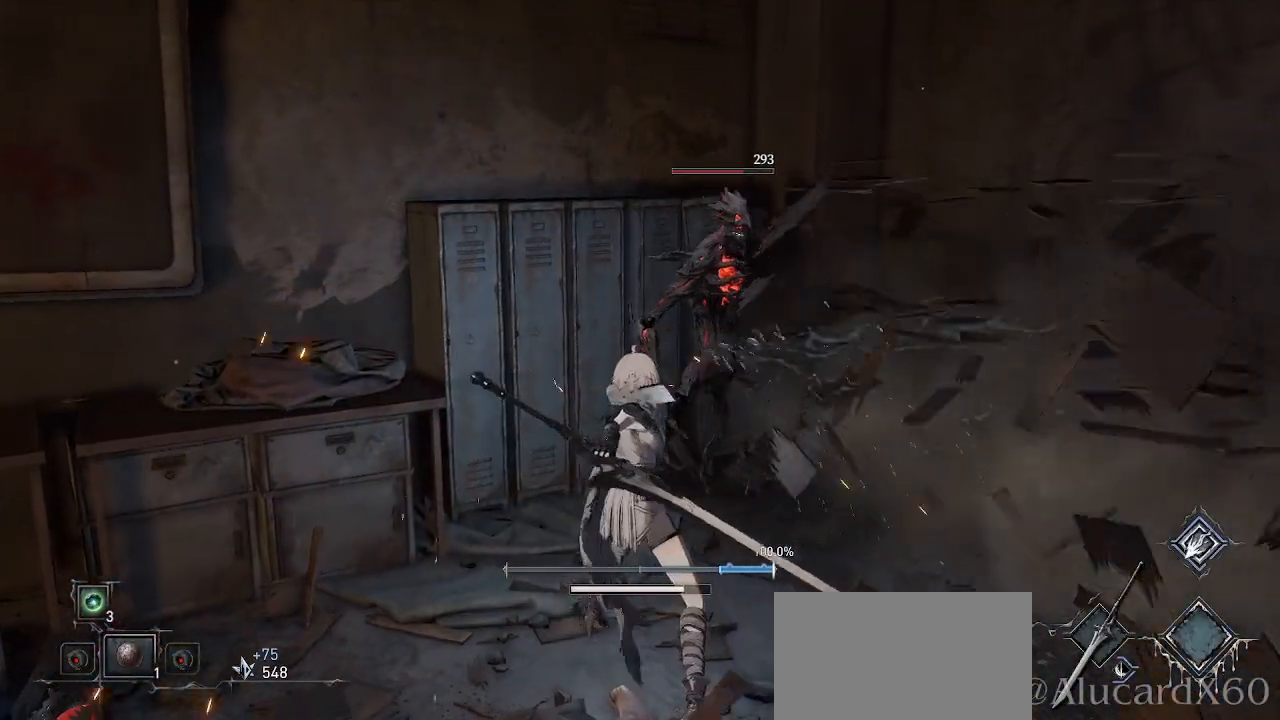
{"buttons": [], "left_stick": "center", "right_stick": "center", "events": []}
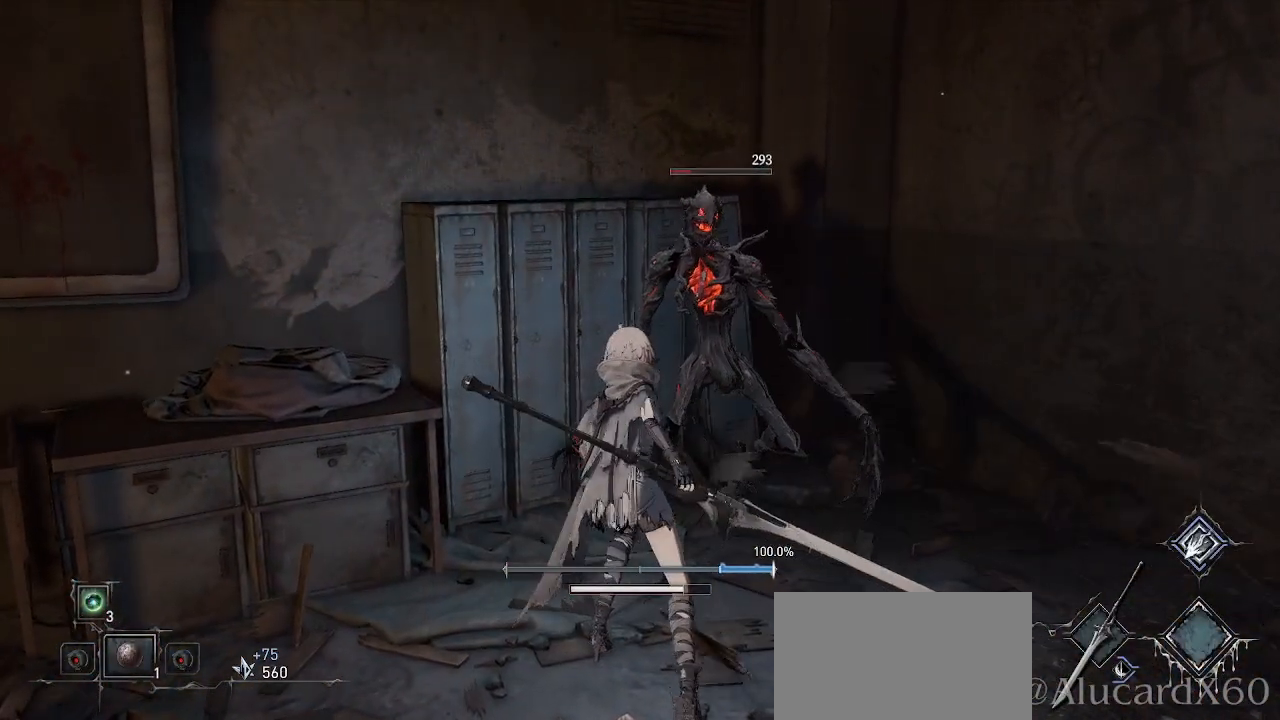
{"buttons": [], "left_stick": "center", "right_stick": "left", "events": [[317, "right_stick", "left"]]}
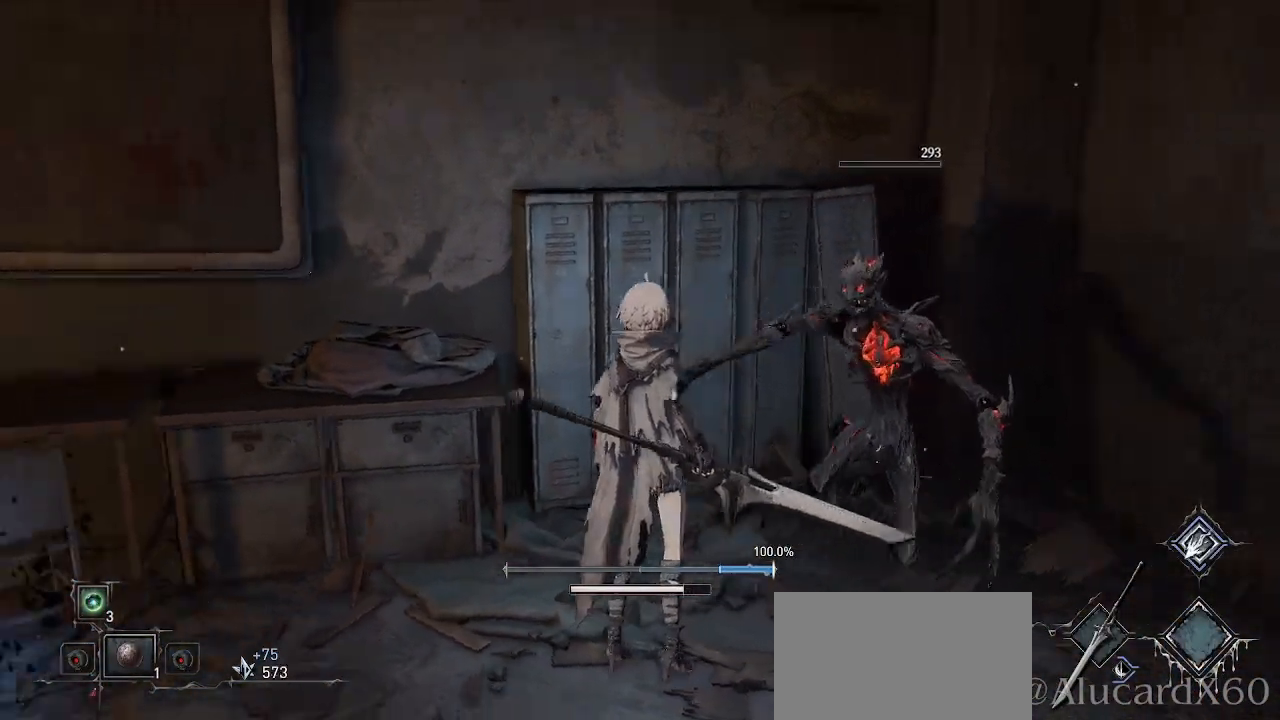
{"buttons": [], "left_stick": "center", "right_stick": "center", "events": [[283, "L1", "down"], [300, "L1", "up"], [383, "right_stick", "center"]]}
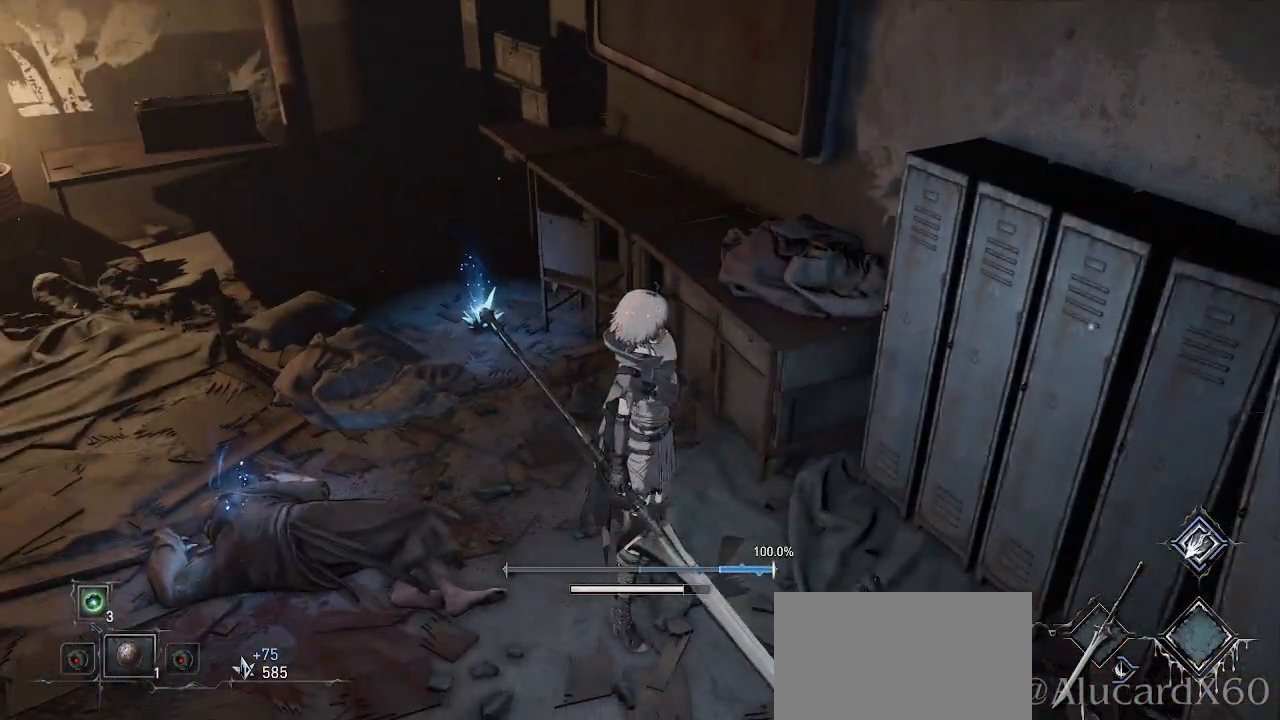
{"buttons": [], "left_stick": "up", "right_stick": "center", "events": [[50, "left_stick", "left"], [183, "left_stick", "up-left"], [400, "left_stick", "up"]]}
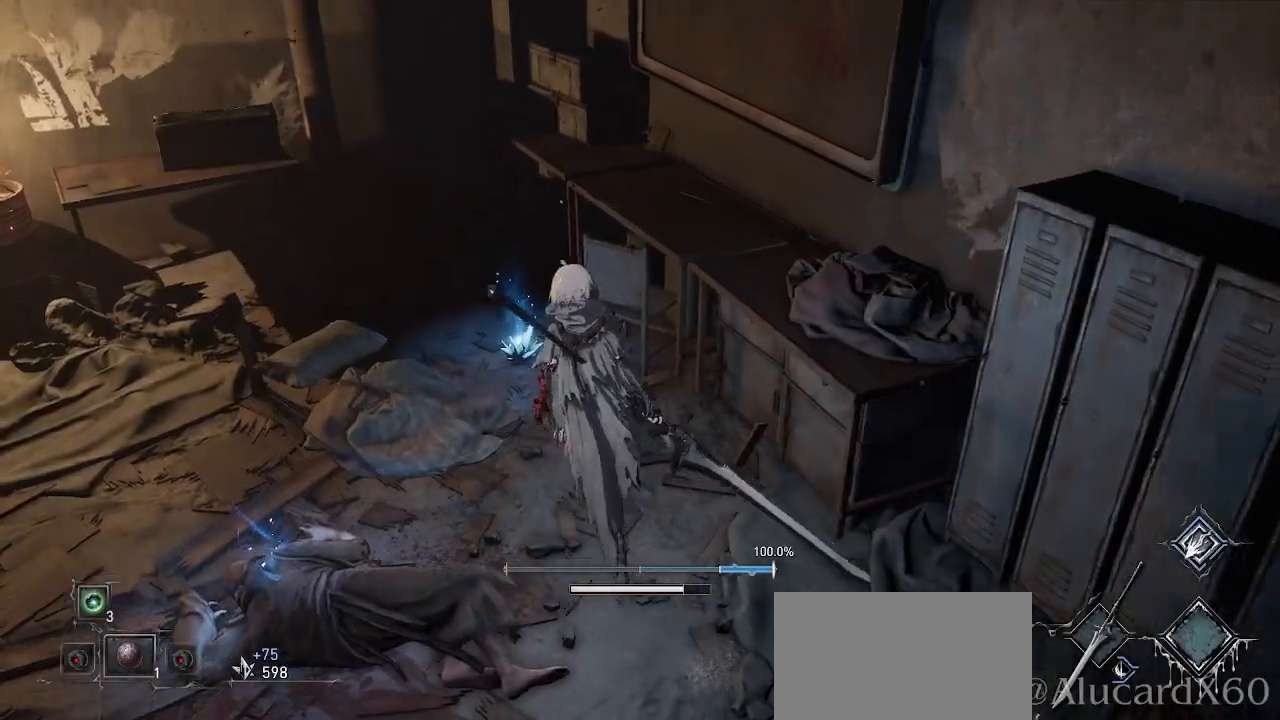
{"buttons": ["SQUARE"], "left_stick": "center", "right_stick": "center", "events": [[317, "left_stick", "center"], [383, "DPAD_LEFT", "down"], [433, "DPAD_LEFT", "up"], [433, "SQUARE", "down"]]}
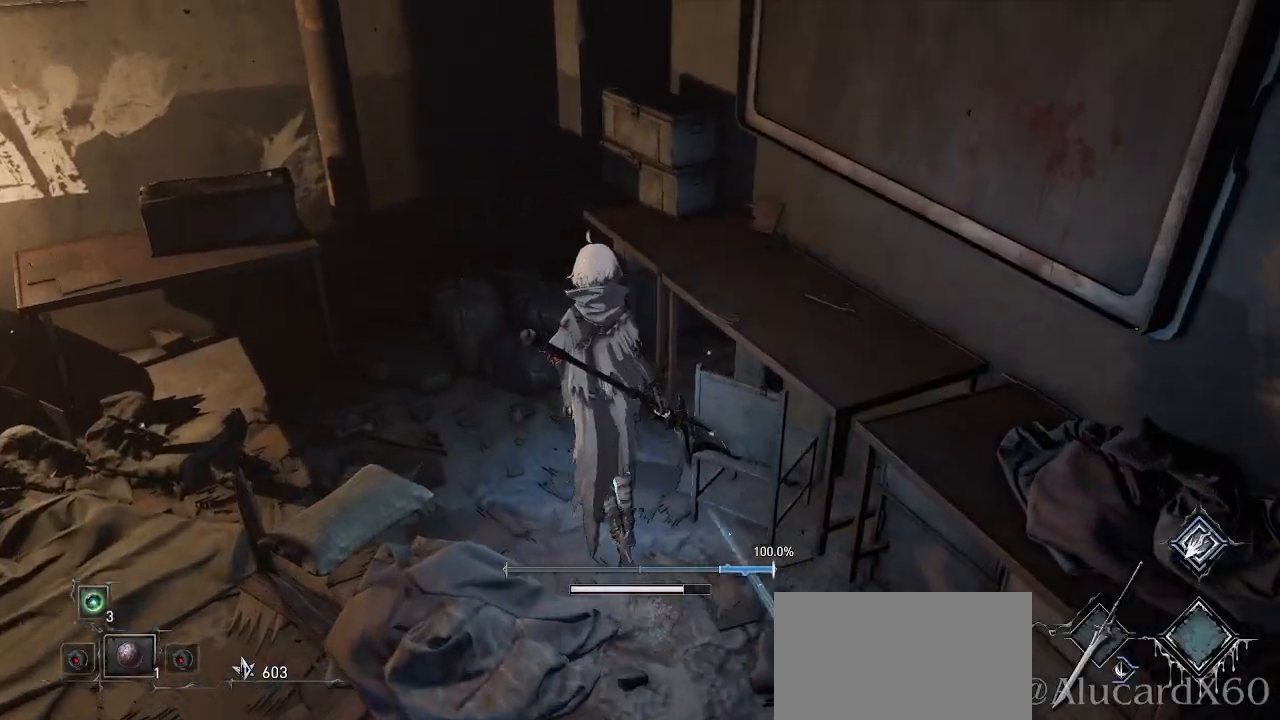
{"buttons": [], "left_stick": "center", "right_stick": "left", "events": [[83, "SQUARE", "up"], [483, "right_stick", "left"]]}
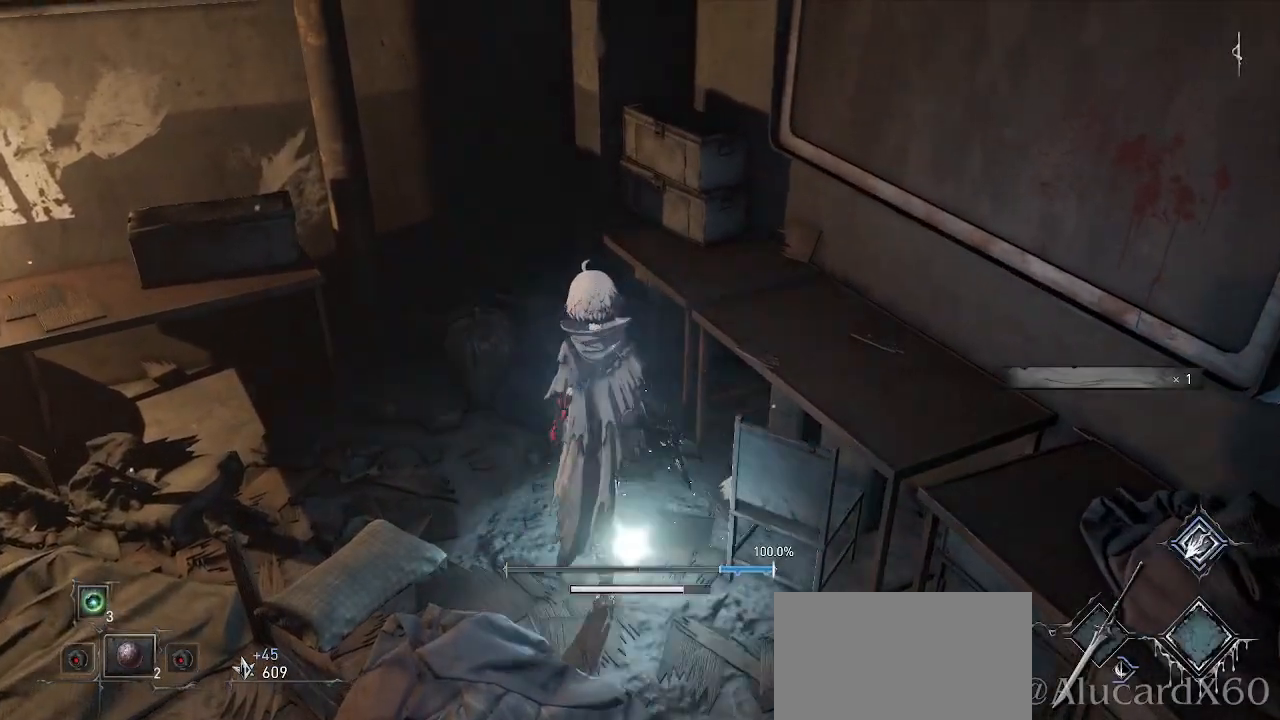
{"buttons": [], "left_stick": "left", "right_stick": "left", "events": [[217, "left_stick", "down-left"], [317, "left_stick", "left"]]}
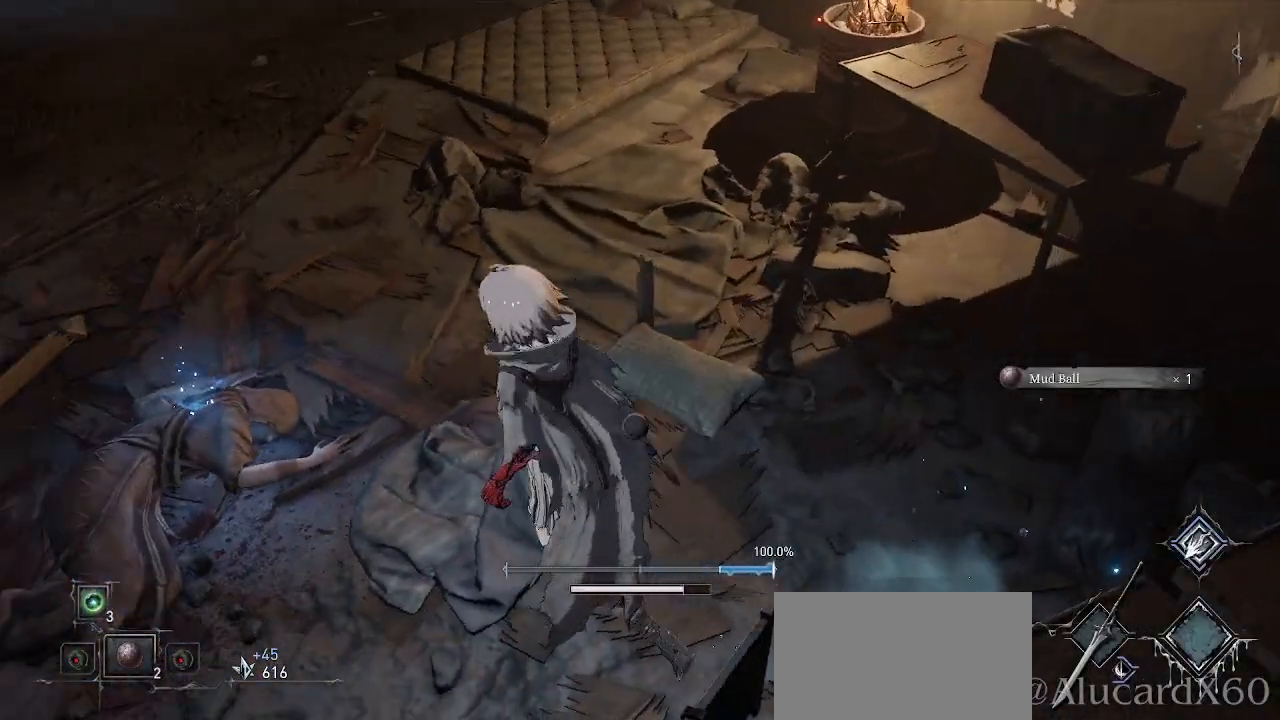
{"buttons": [], "left_stick": "center", "right_stick": "center", "events": [[33, "left_stick", "up-left"], [133, "right_stick", "center"], [300, "SQUARE", "down"], [350, "left_stick", "center"], [417, "SQUARE", "up"]]}
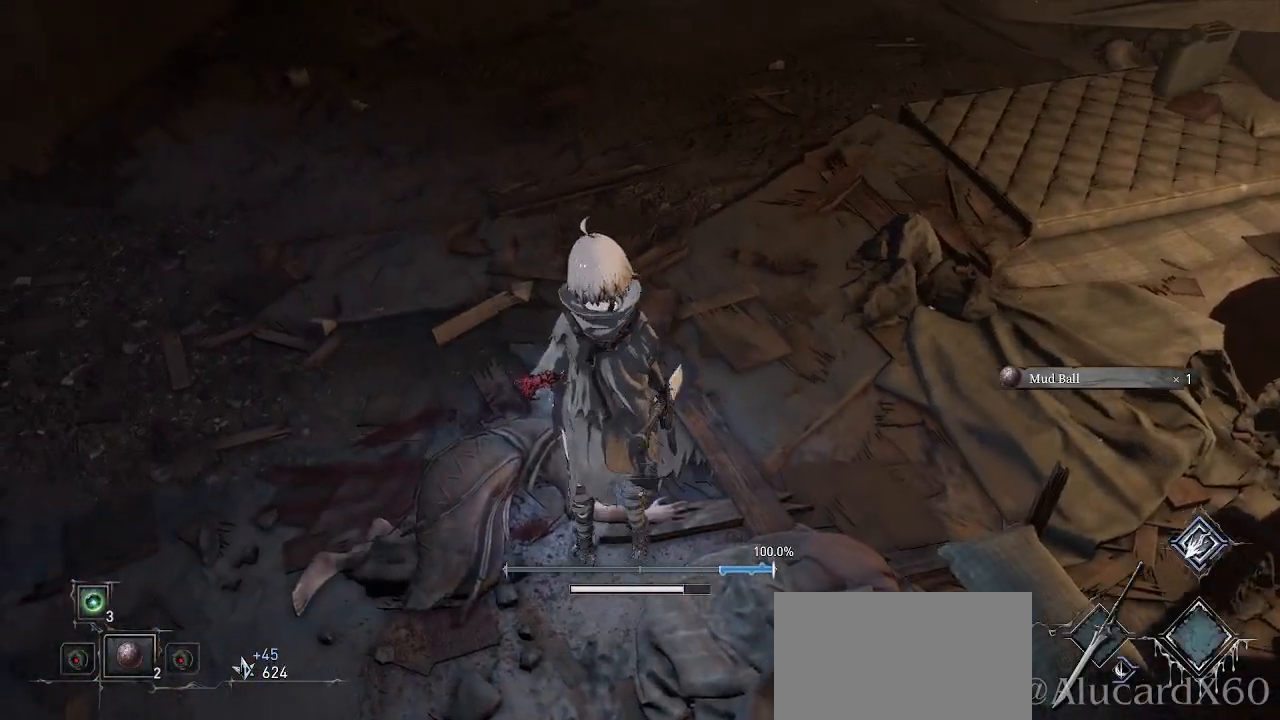
{"buttons": [], "left_stick": "center", "right_stick": "center", "events": []}
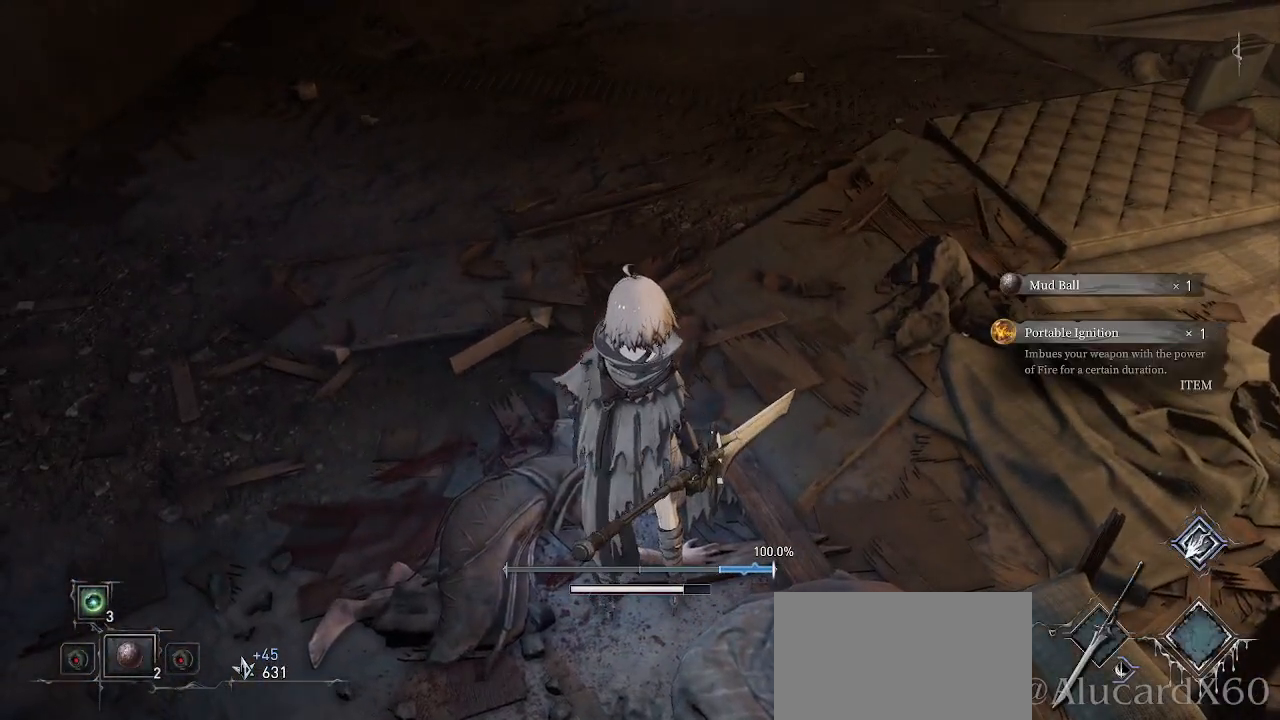
{"buttons": [], "left_stick": "center", "right_stick": "down-left", "events": [[450, "right_stick", "left"], [500, "right_stick", "down-left"]]}
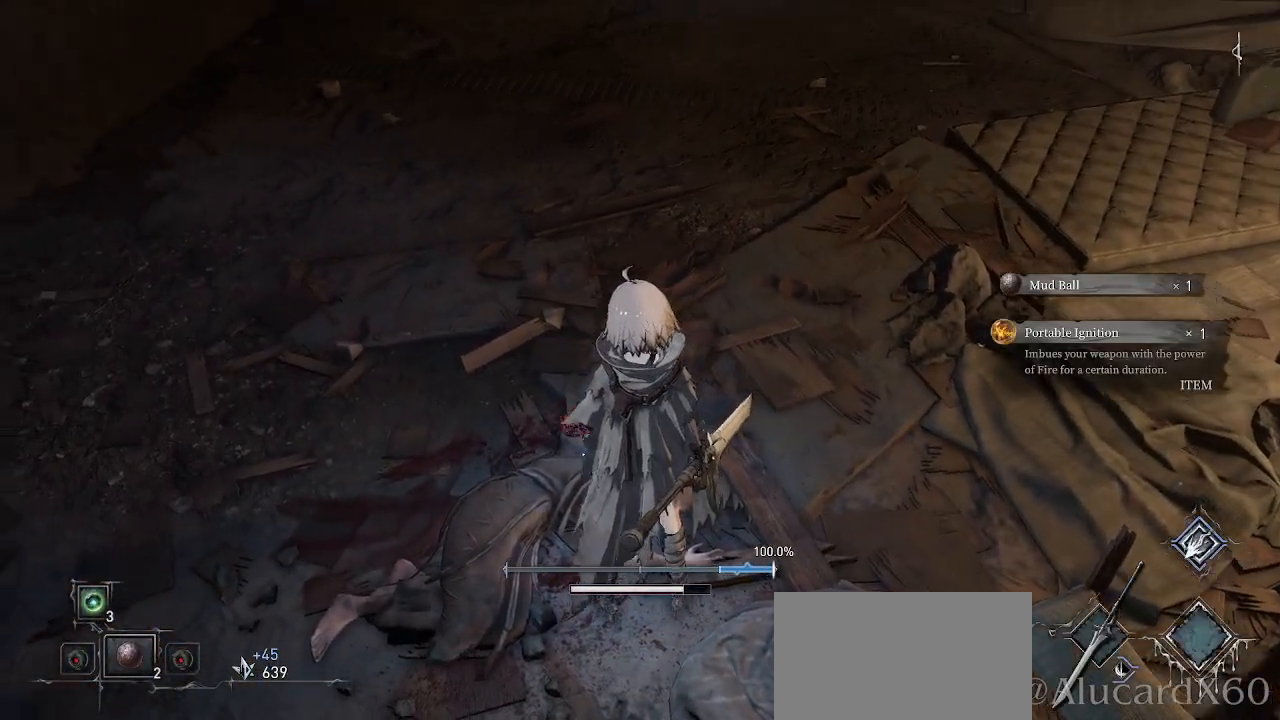
{"buttons": [], "left_stick": "center", "right_stick": "center", "events": [[400, "right_stick", "center"]]}
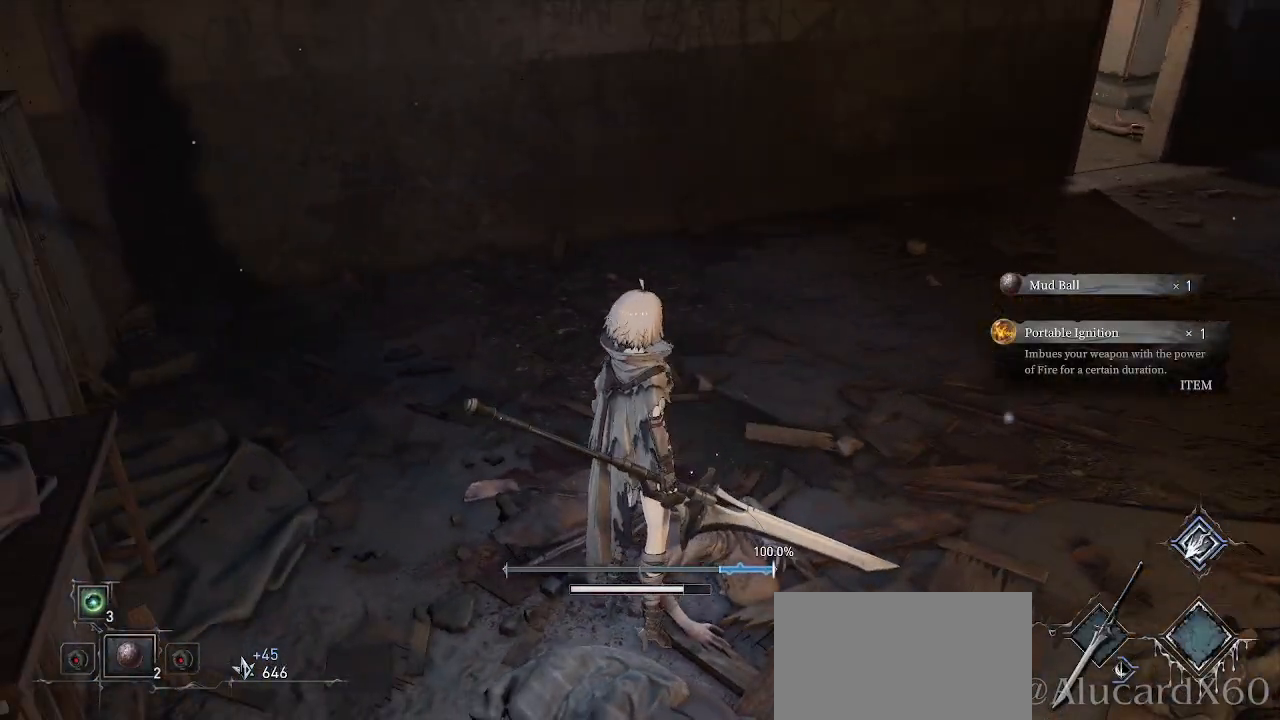
{"buttons": [], "left_stick": "center", "right_stick": "center", "events": []}
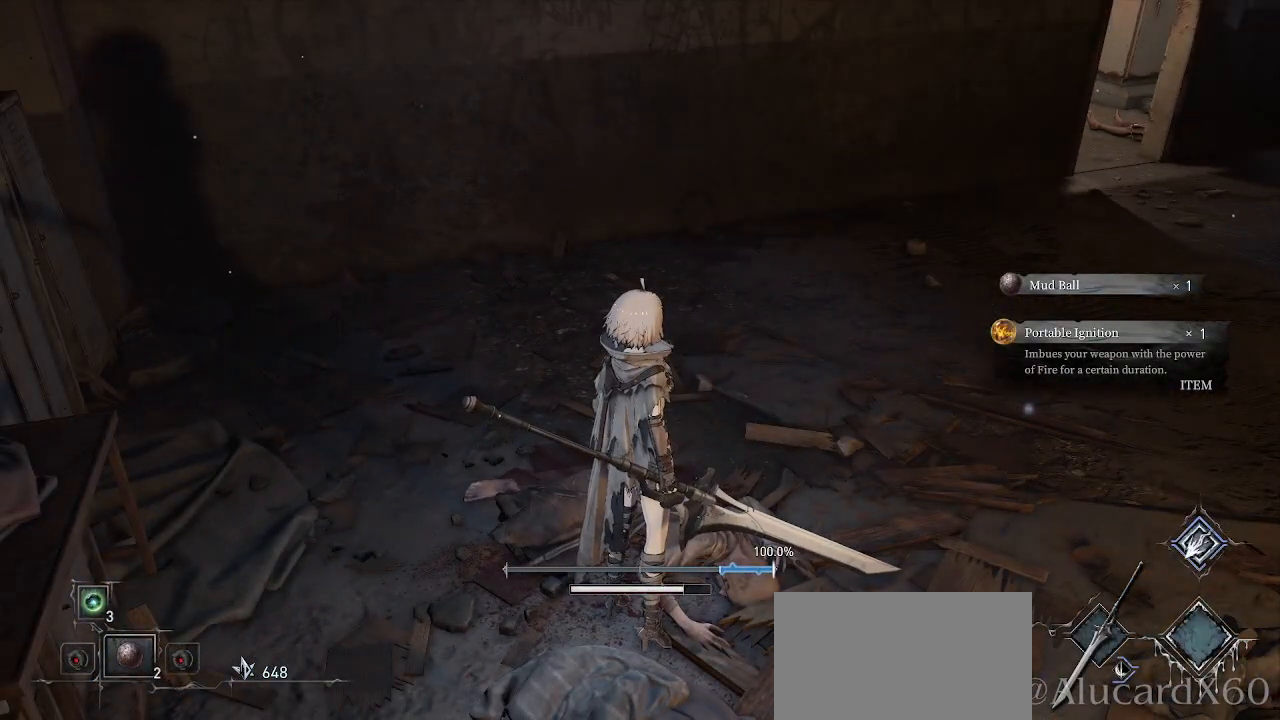
{"buttons": [], "left_stick": "center", "right_stick": "center", "events": []}
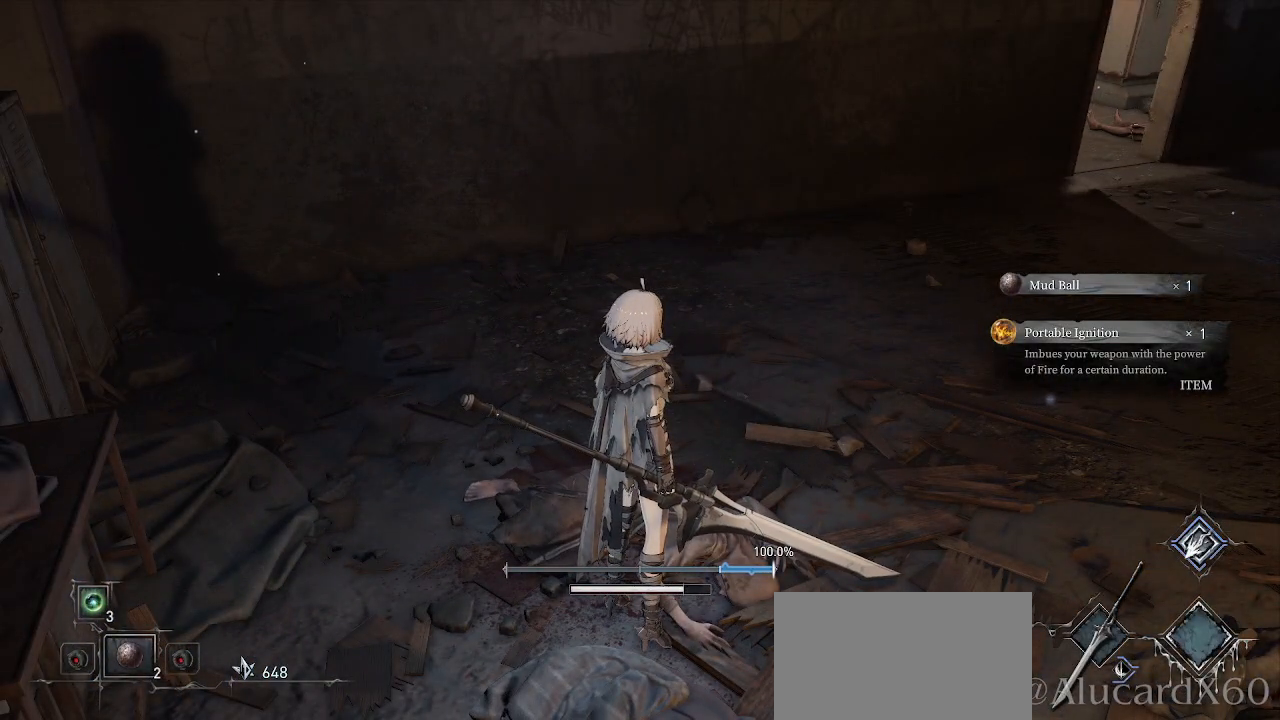
{"buttons": [], "left_stick": "center", "right_stick": "center", "events": []}
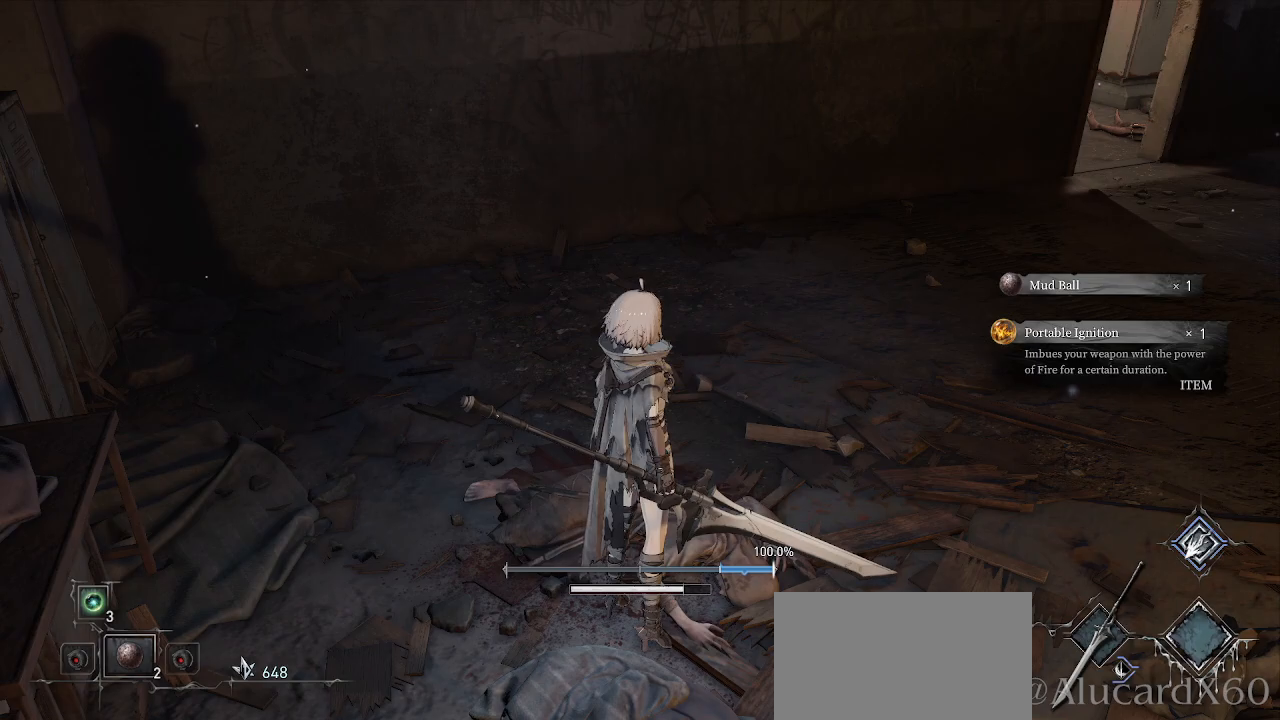
{"buttons": [], "left_stick": "center", "right_stick": "center", "events": []}
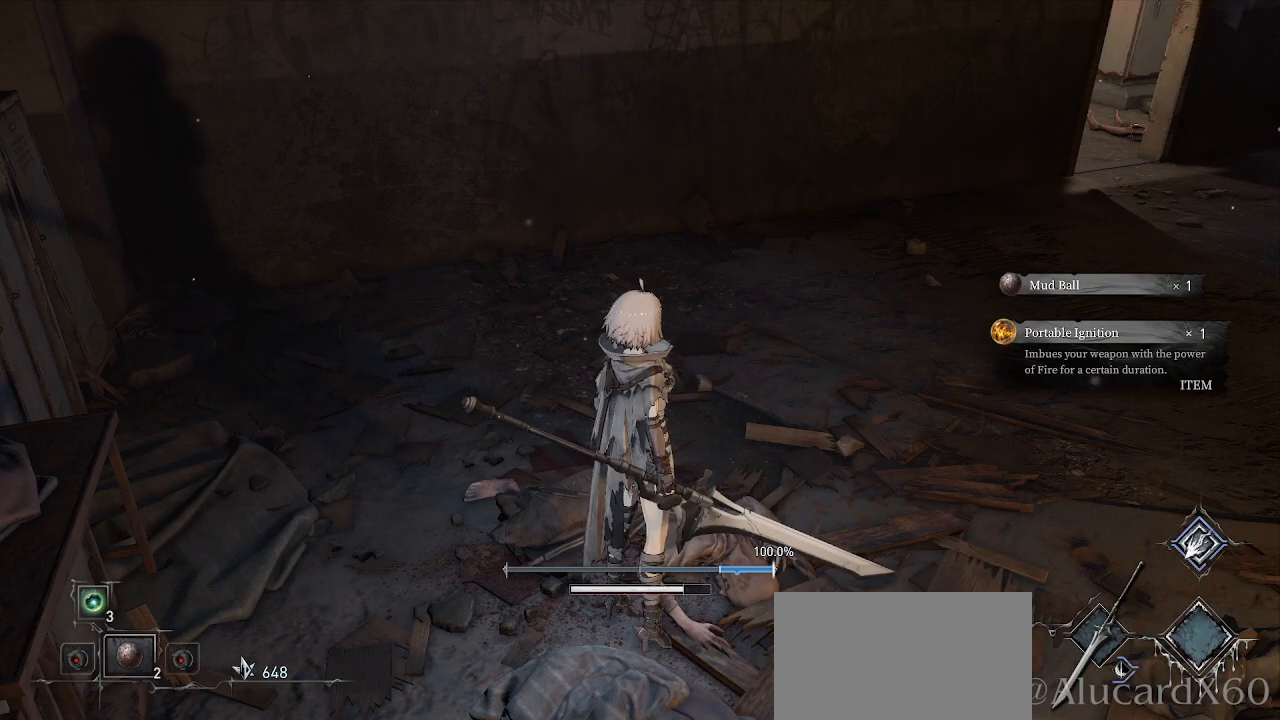
{"buttons": [], "left_stick": "center", "right_stick": "center", "events": []}
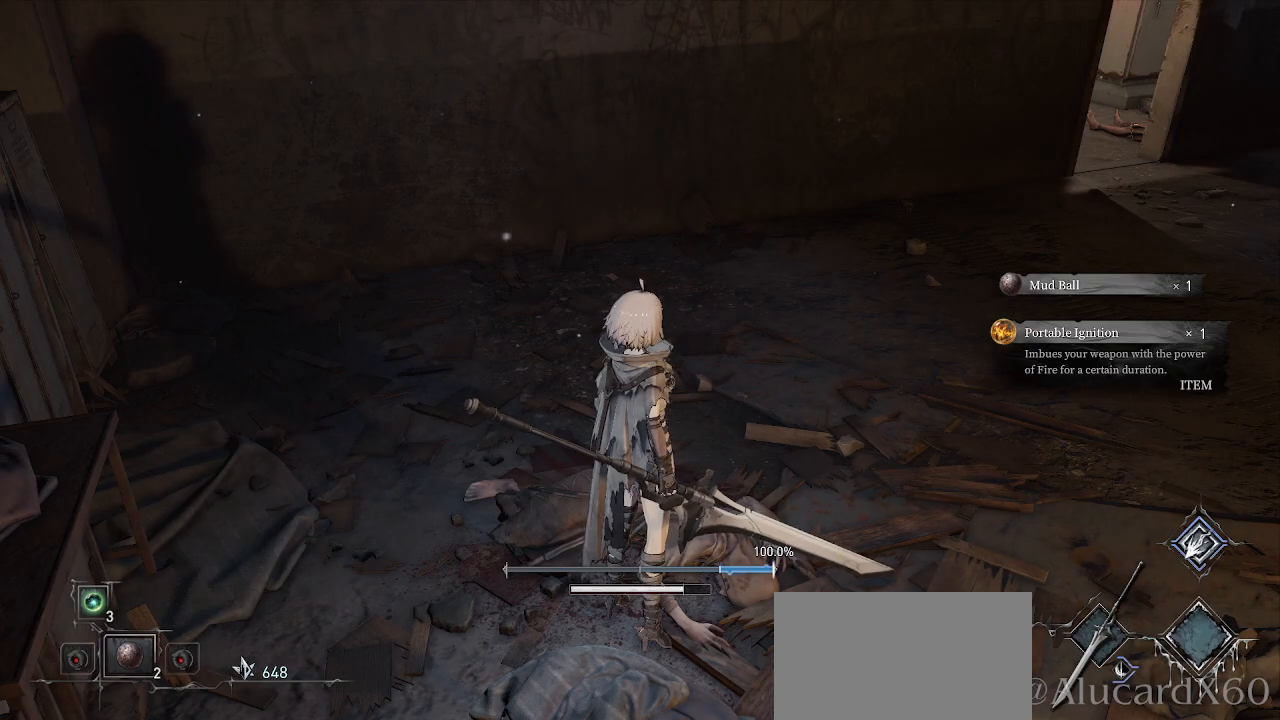
{"buttons": [], "left_stick": "center", "right_stick": "center", "events": []}
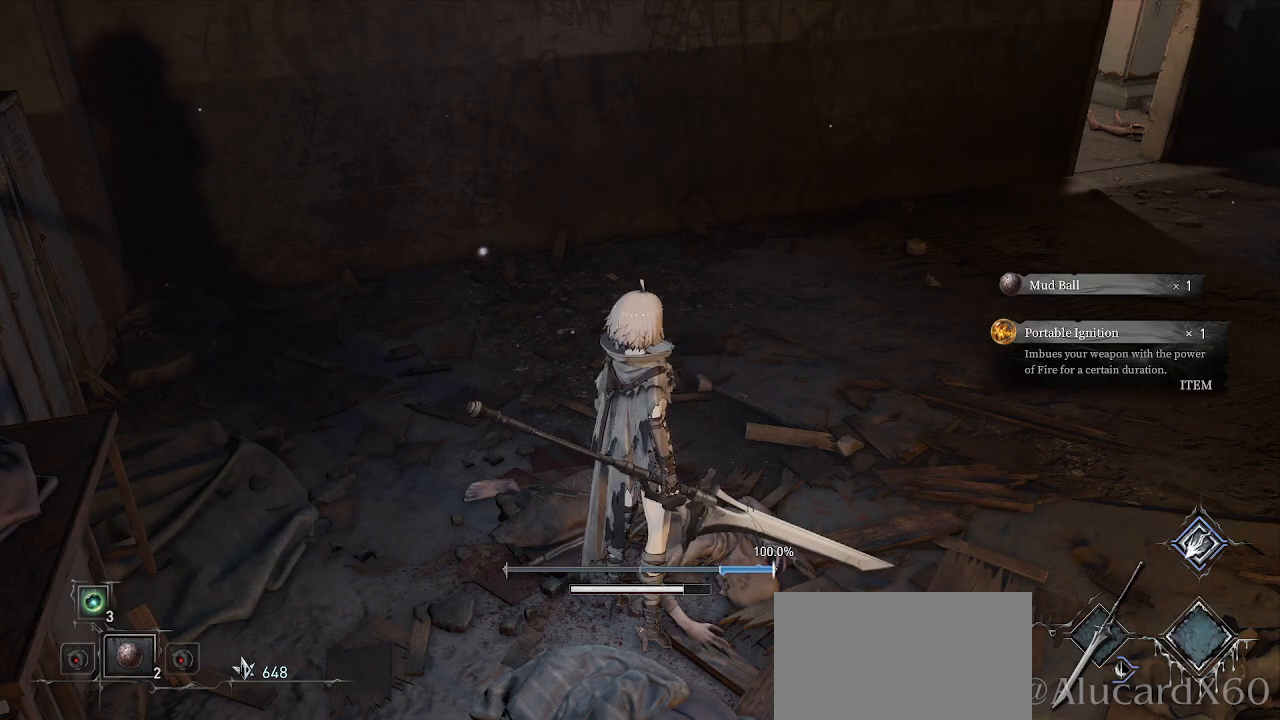
{"buttons": [], "left_stick": "center", "right_stick": "left", "events": [[350, "right_stick", "left"]]}
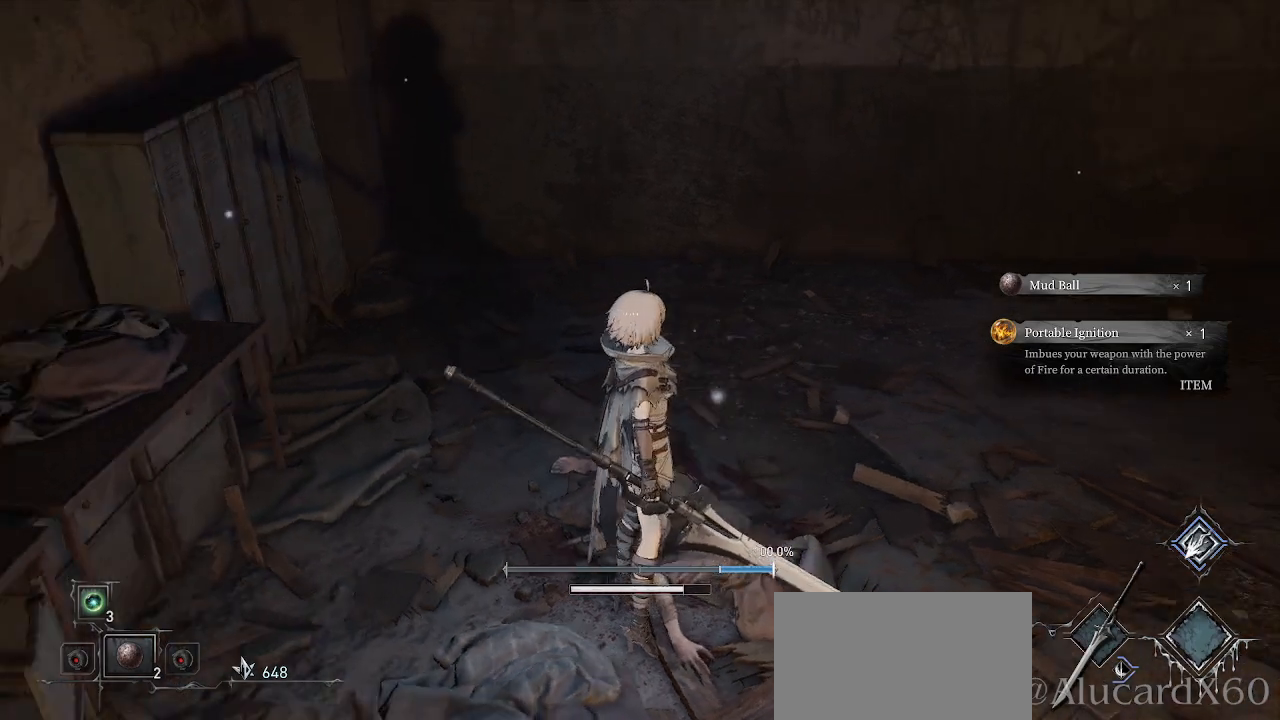
{"buttons": [], "left_stick": "up-right", "right_stick": "right", "events": [[200, "right_stick", "center"], [267, "left_stick", "up"], [417, "left_stick", "up-right"], [450, "right_stick", "right"]]}
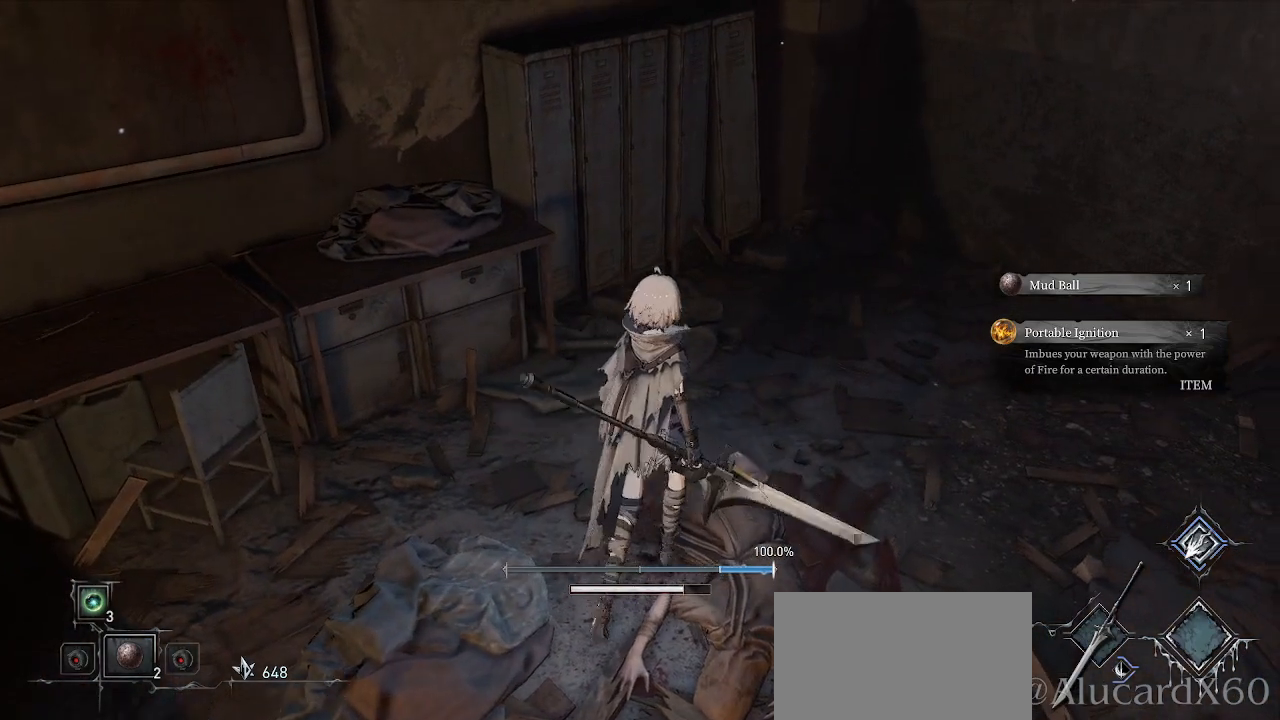
{"buttons": [], "left_stick": "up-right", "right_stick": "right", "events": [[133, "left_stick", "right"], [467, "left_stick", "up-right"]]}
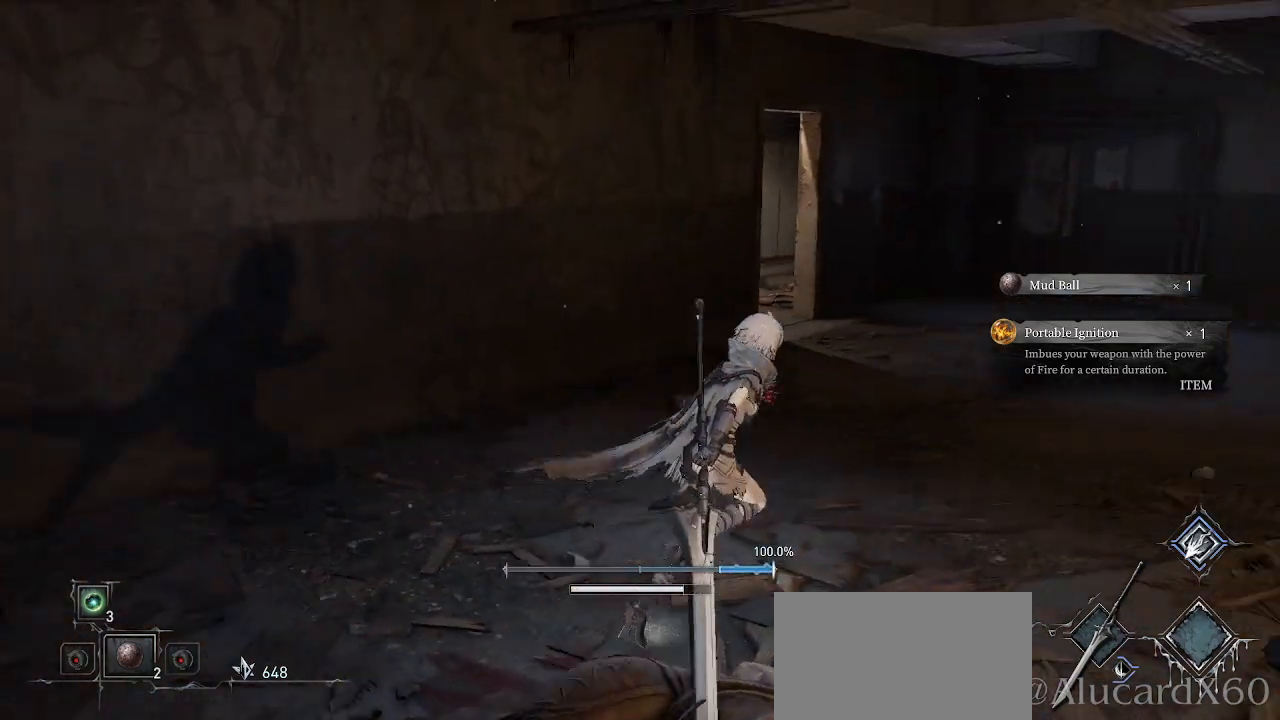
{"buttons": [], "left_stick": "up-right", "right_stick": "center", "events": [[150, "right_stick", "center"]]}
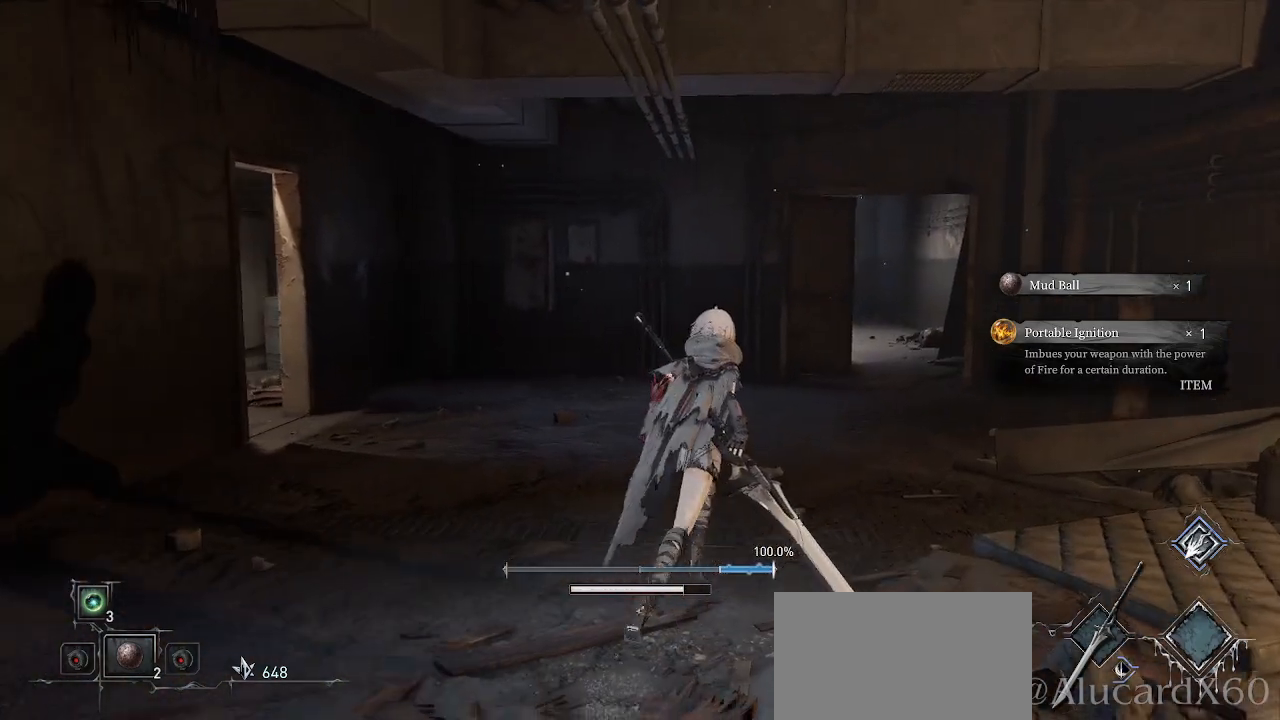
{"buttons": ["CROSS"], "left_stick": "up", "right_stick": "center", "events": [[133, "L1", "down"], [200, "CROSS", "down"], [217, "L1", "up"], [467, "left_stick", "up"]]}
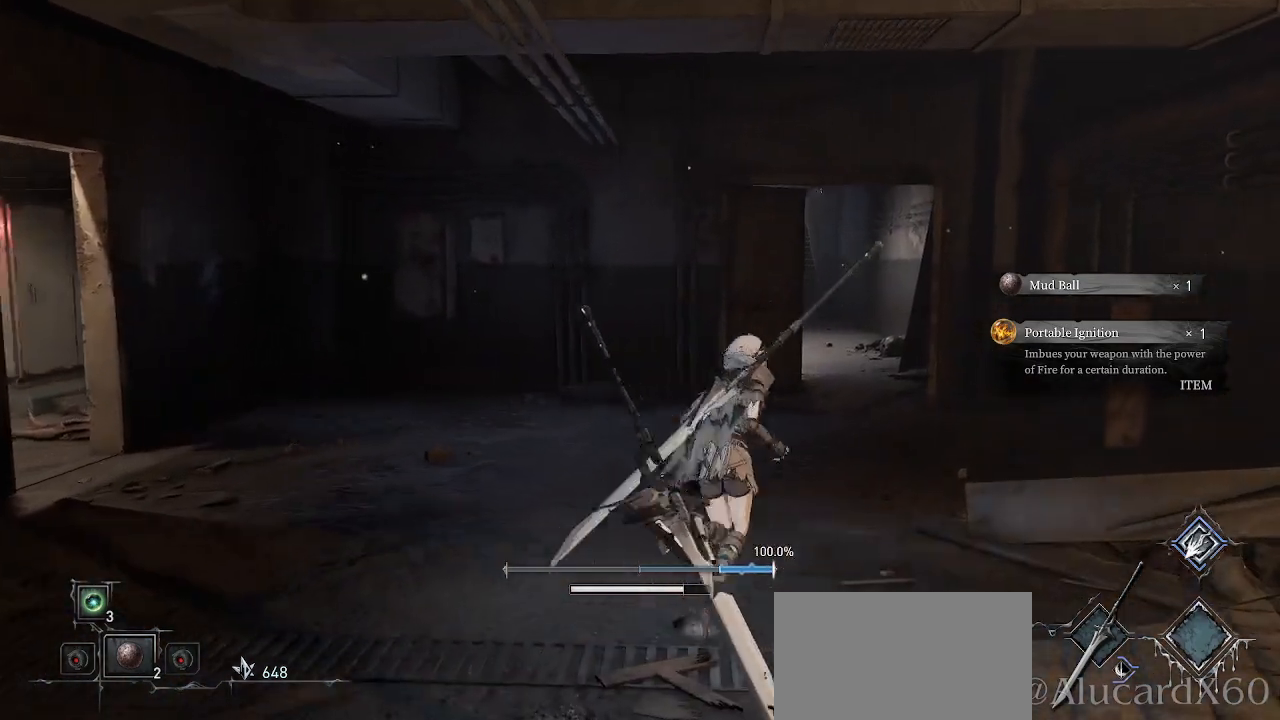
{"buttons": ["CROSS"], "left_stick": "up-right", "right_stick": "center", "events": [[333, "left_stick", "up-right"]]}
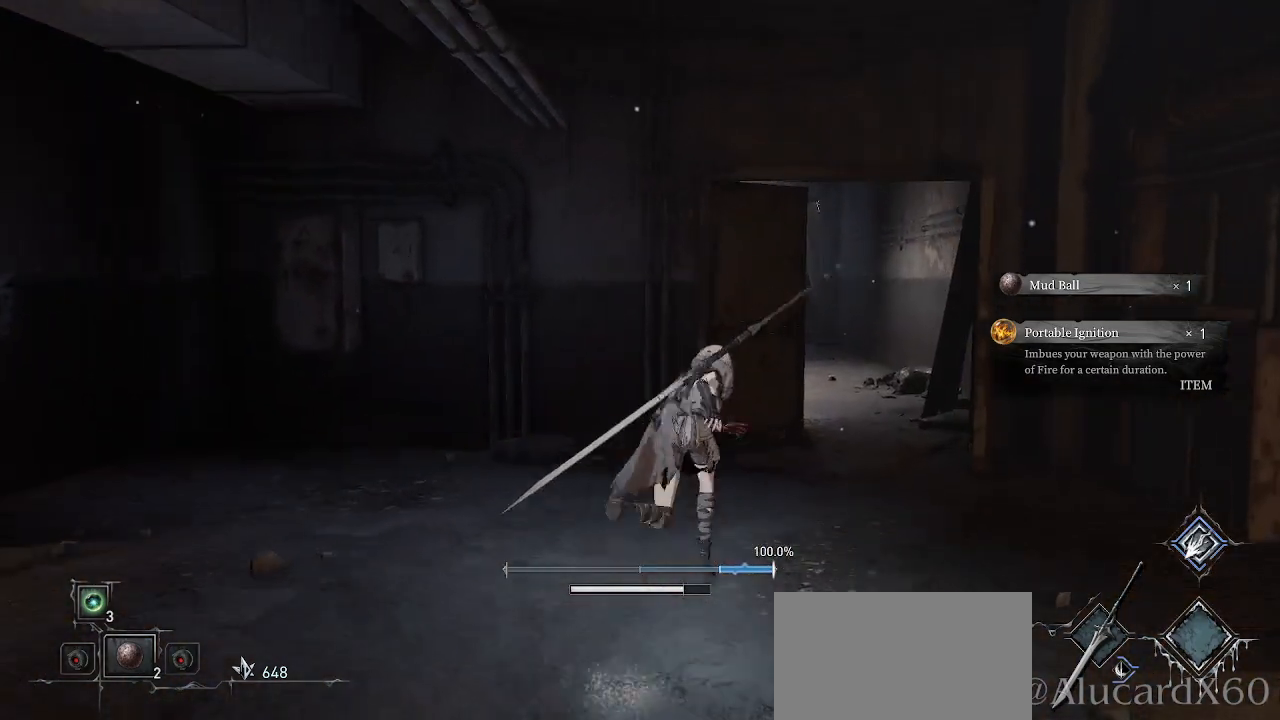
{"buttons": ["CROSS"], "left_stick": "up", "right_stick": "center", "events": [[450, "left_stick", "up"]]}